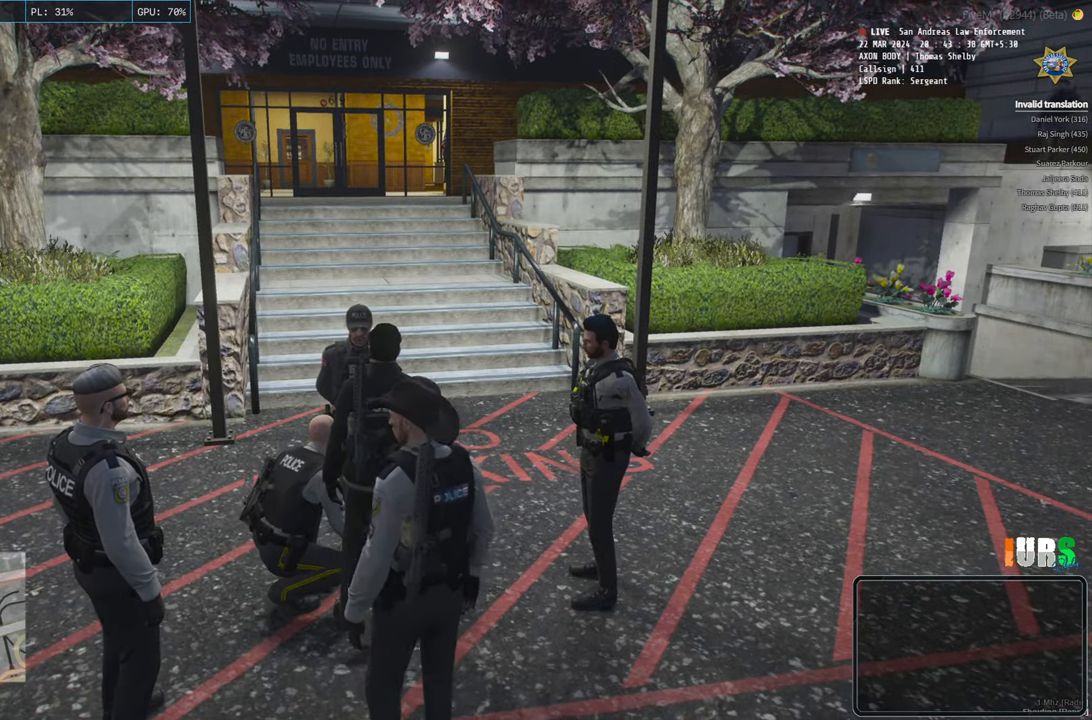
Gameplay with keyboard; each line is a JSON object with the keys held at the frame after it. "events" lists presses ("down") and releases ("up") of "a", "ctrl", "d", "e", "q", "s", "shift", "space" and "w" between this image and that frame as [ms after this image, input, new state], when the widget could be followed in between. No other keys are recorded. Mouse input is not recorded.
{"keys": [], "events": [[116, "s", "down"], [216, "s", "up"]]}
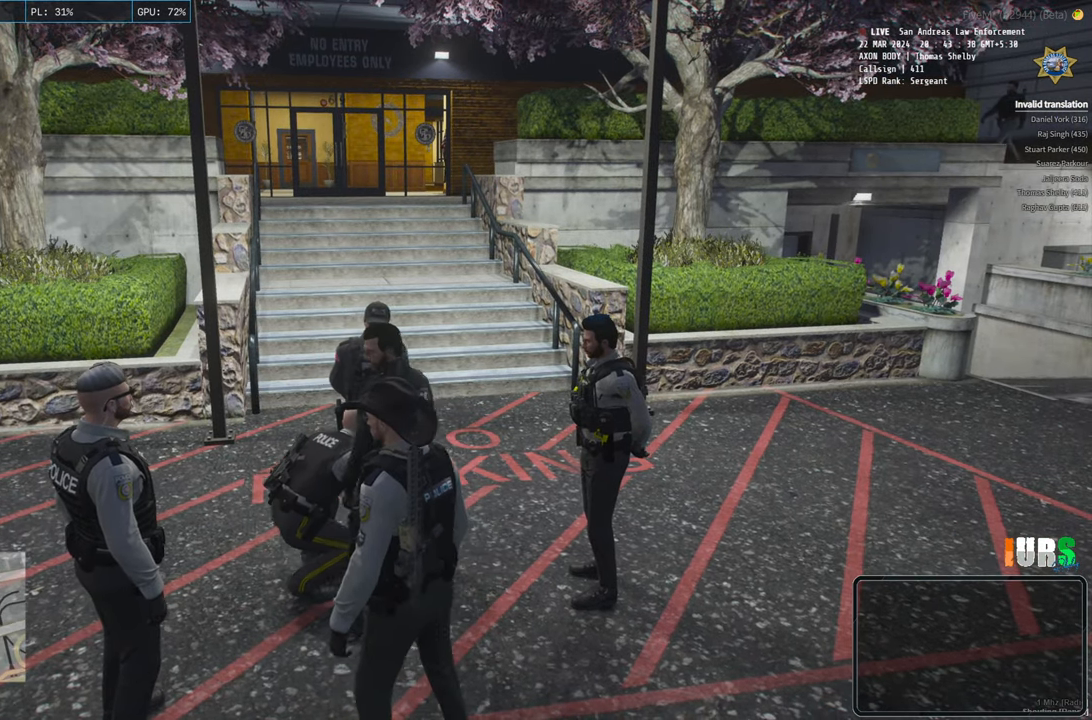
{"keys": [], "events": []}
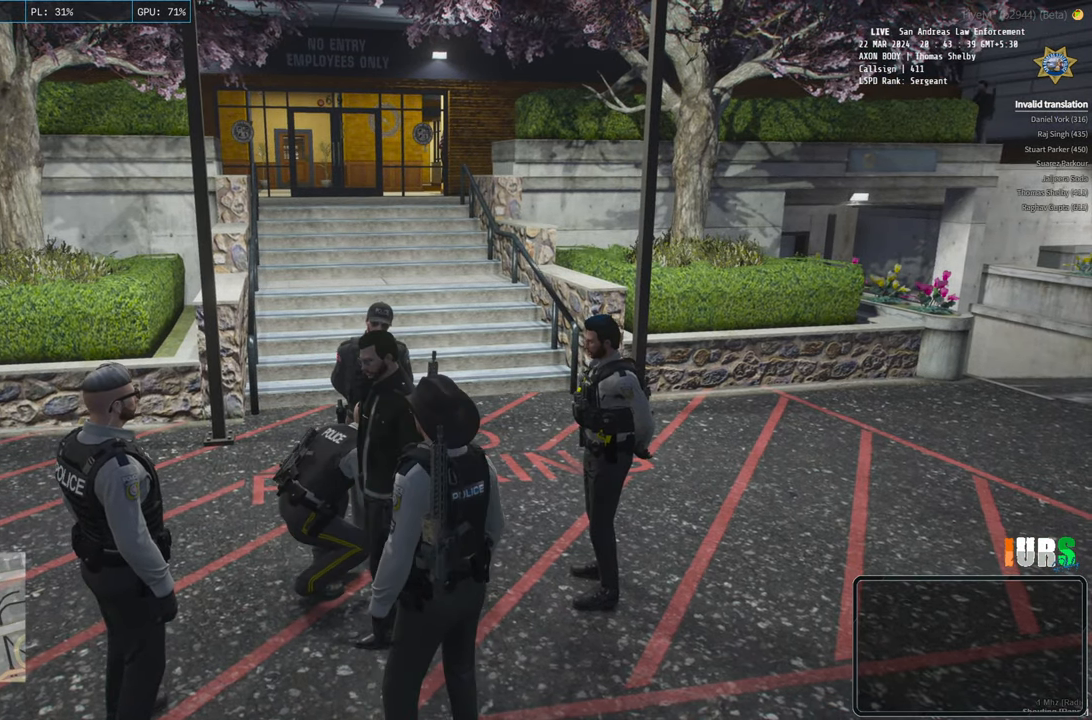
{"keys": [], "events": []}
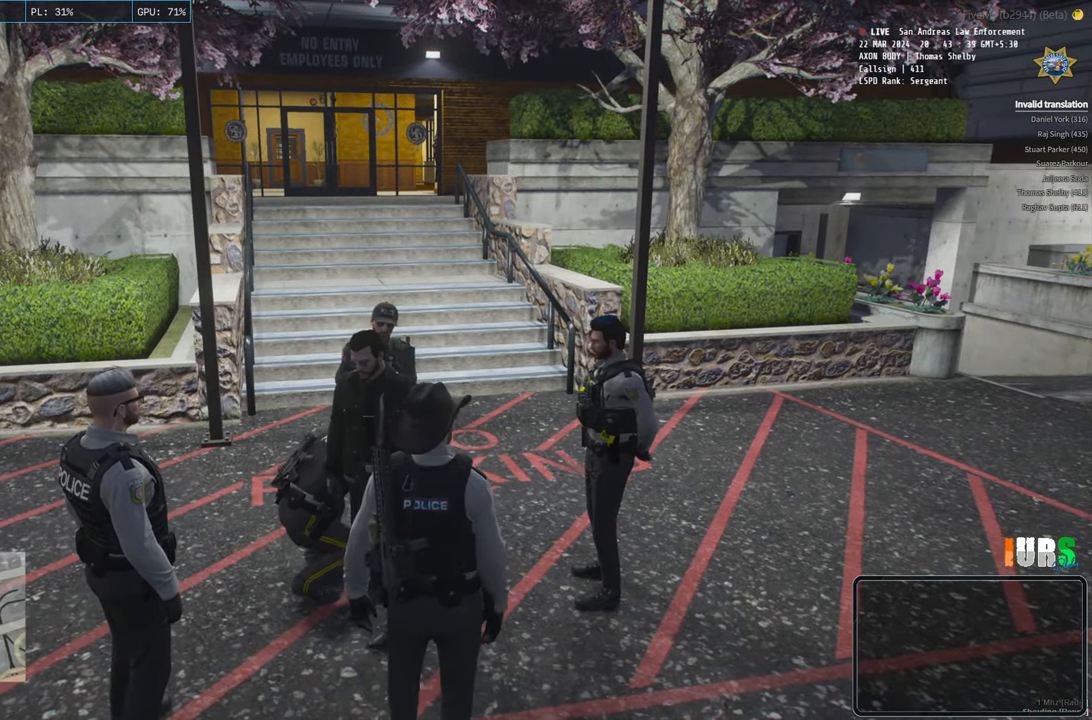
{"keys": [], "events": []}
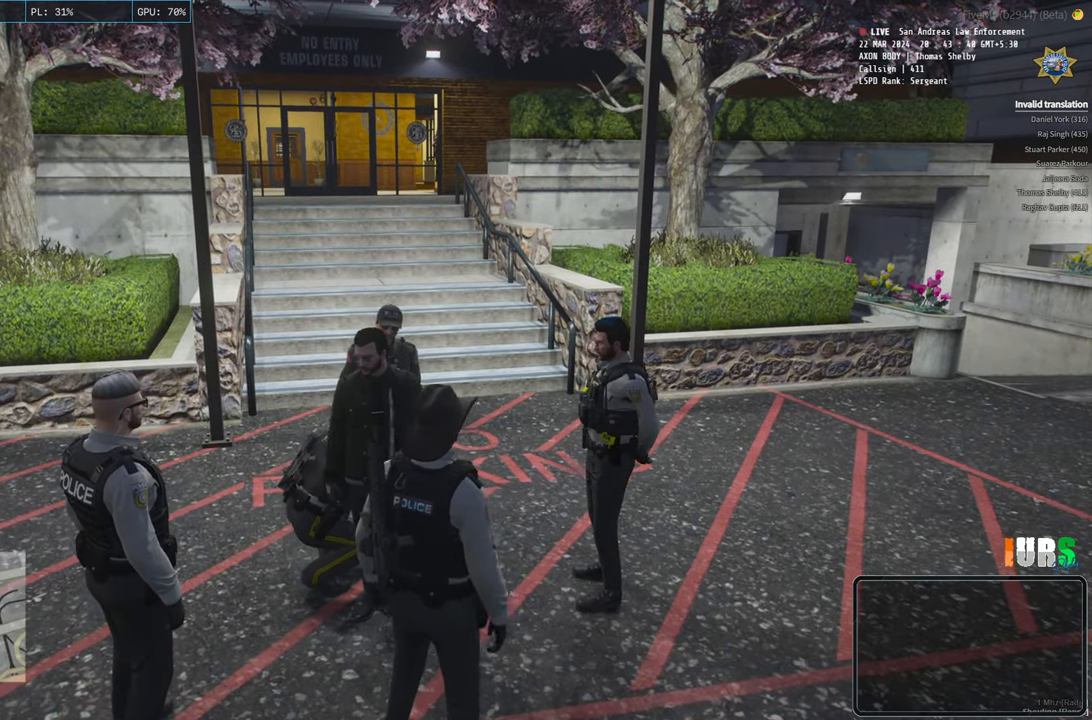
{"keys": [], "events": []}
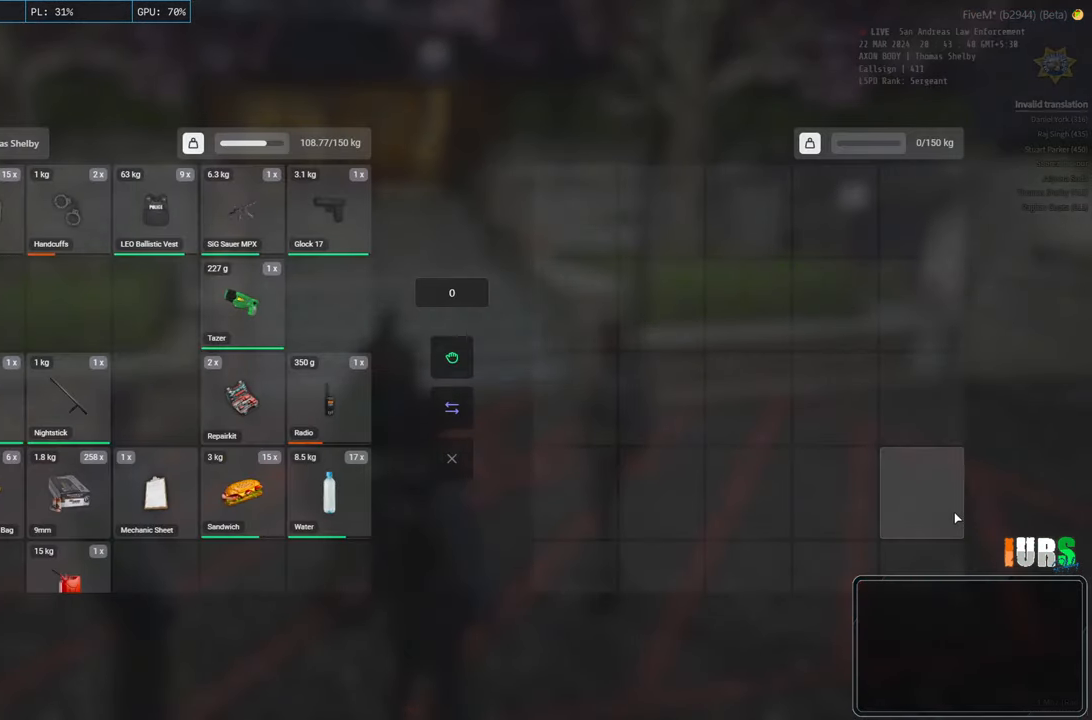
{"keys": [], "events": []}
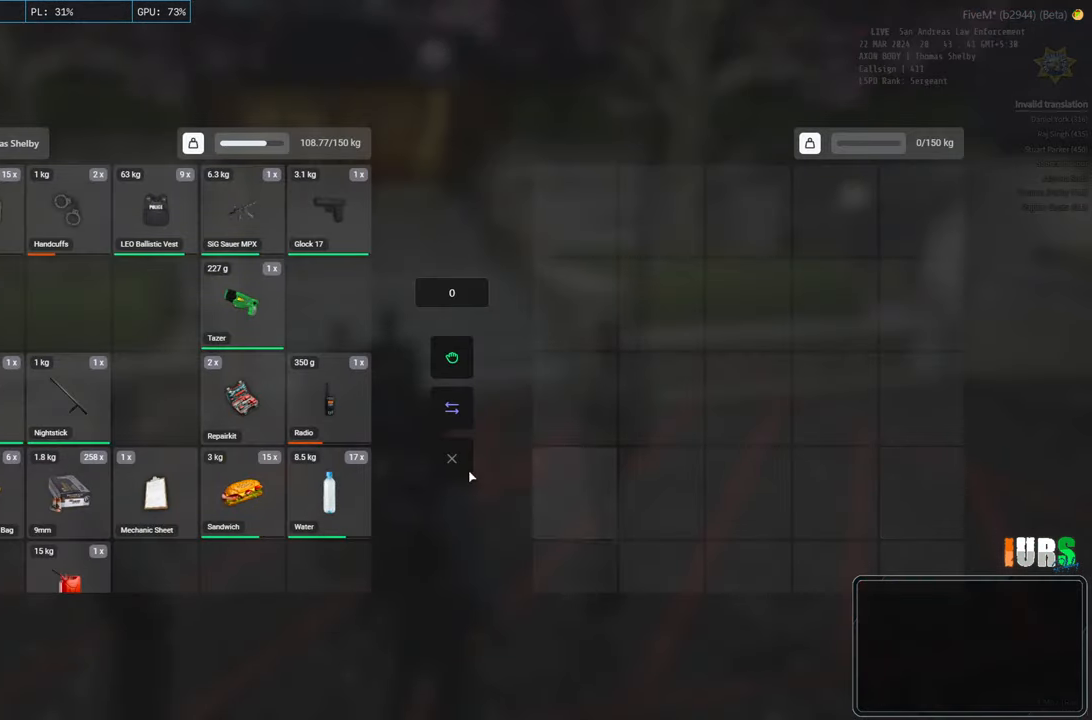
{"keys": [], "events": []}
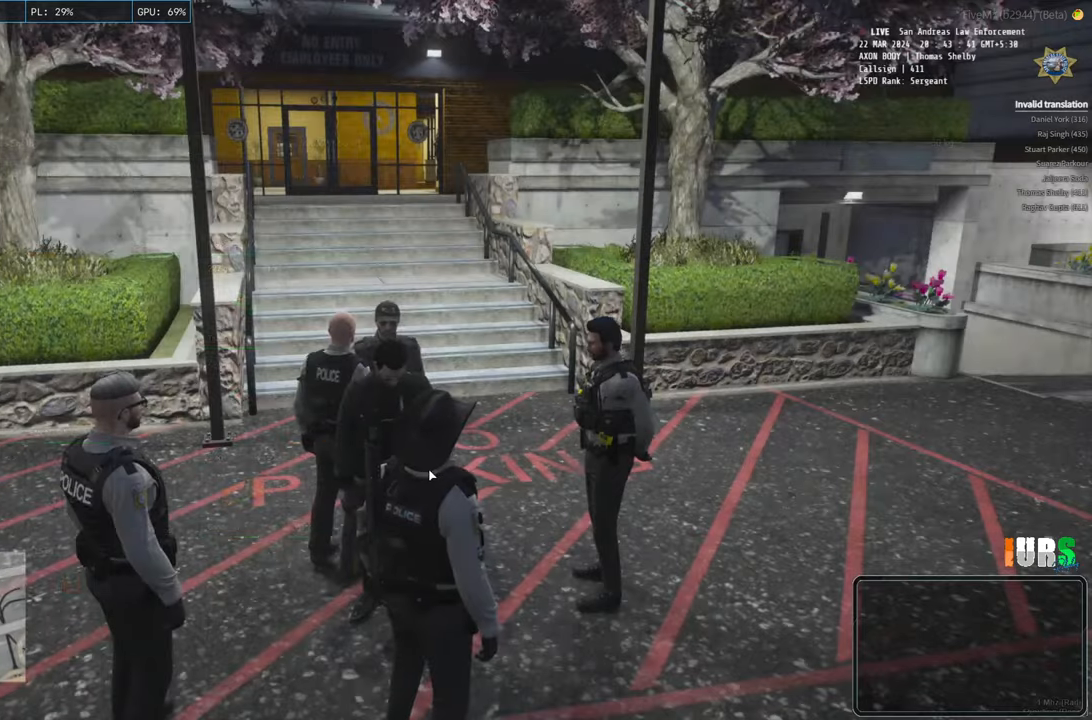
{"keys": [], "events": []}
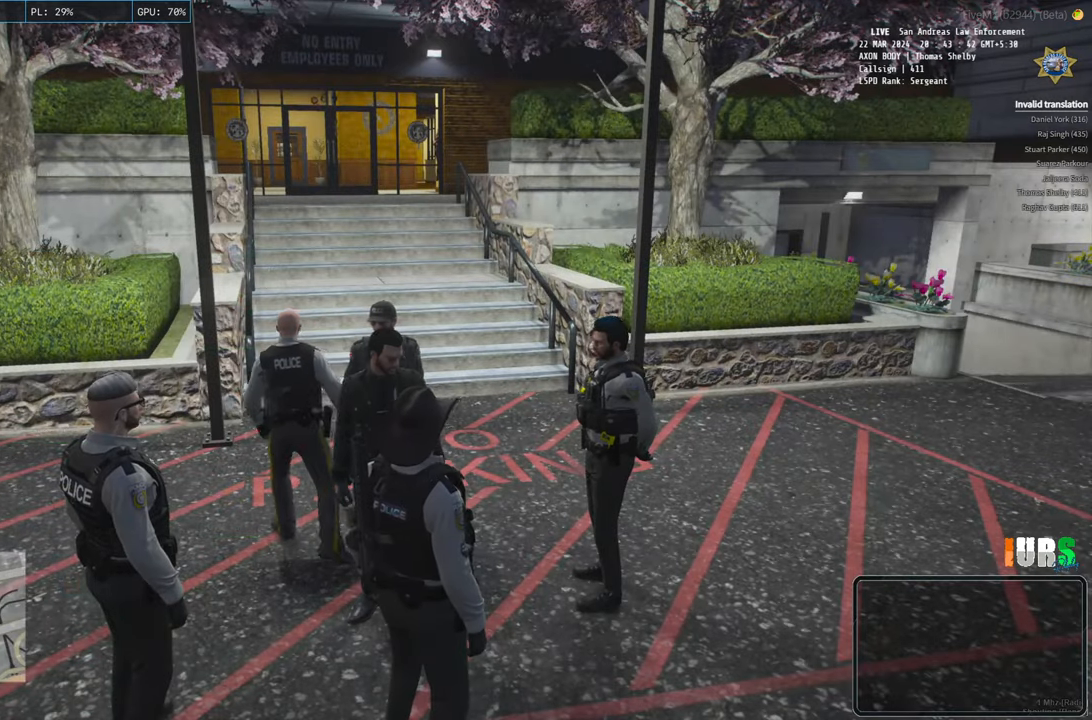
{"keys": ["a"], "events": [[433, "a", "down"]]}
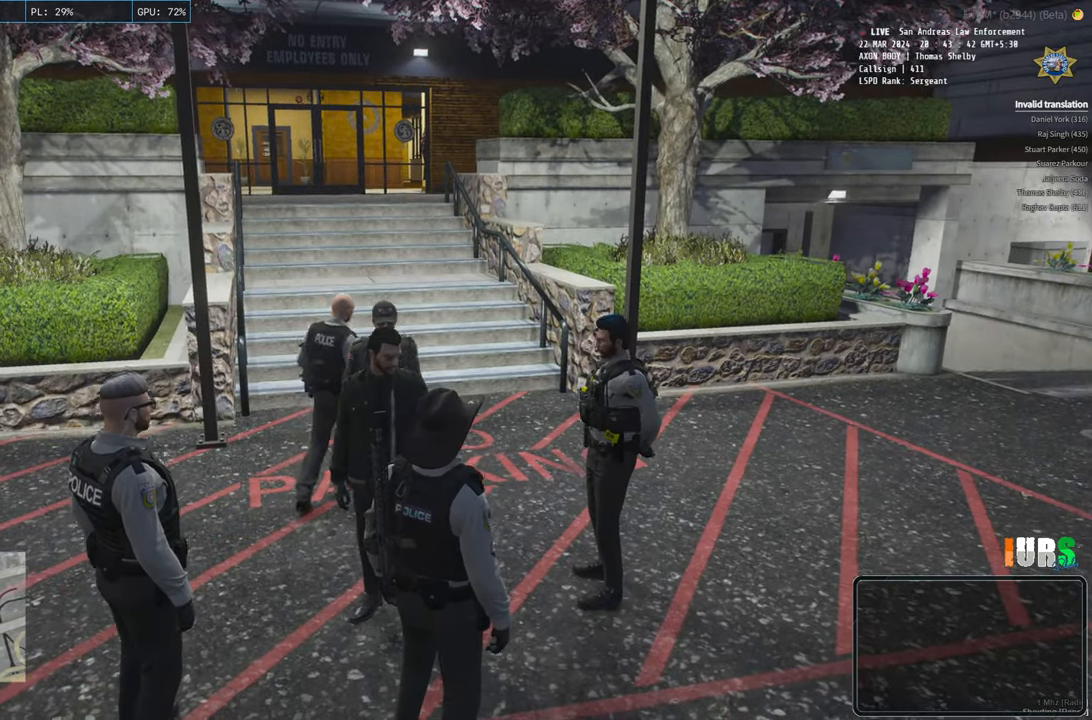
{"keys": ["w"], "events": [[300, "a", "up"], [483, "w", "down"]]}
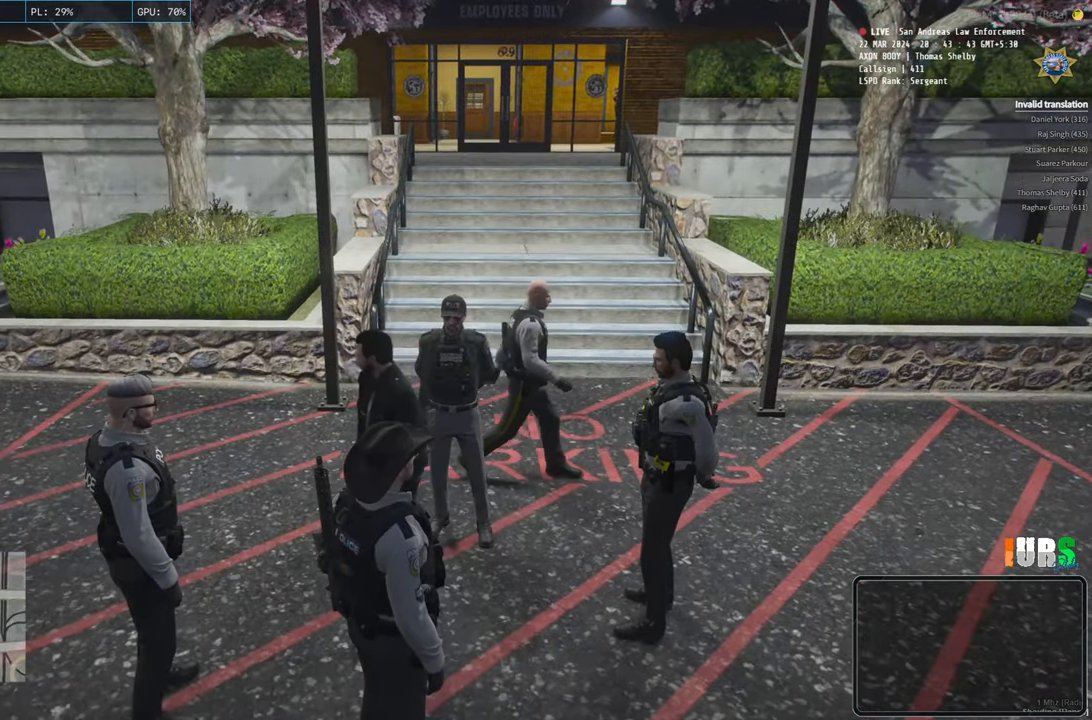
{"keys": ["w"], "events": []}
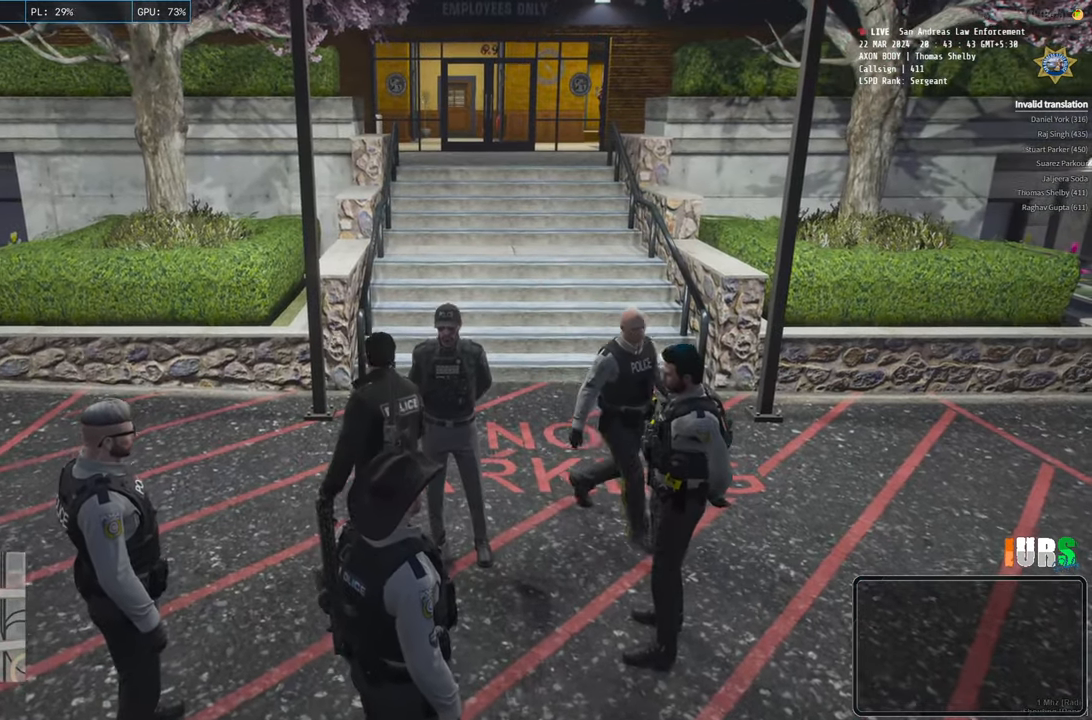
{"keys": ["s"], "events": [[33, "w", "up"], [500, "s", "down"]]}
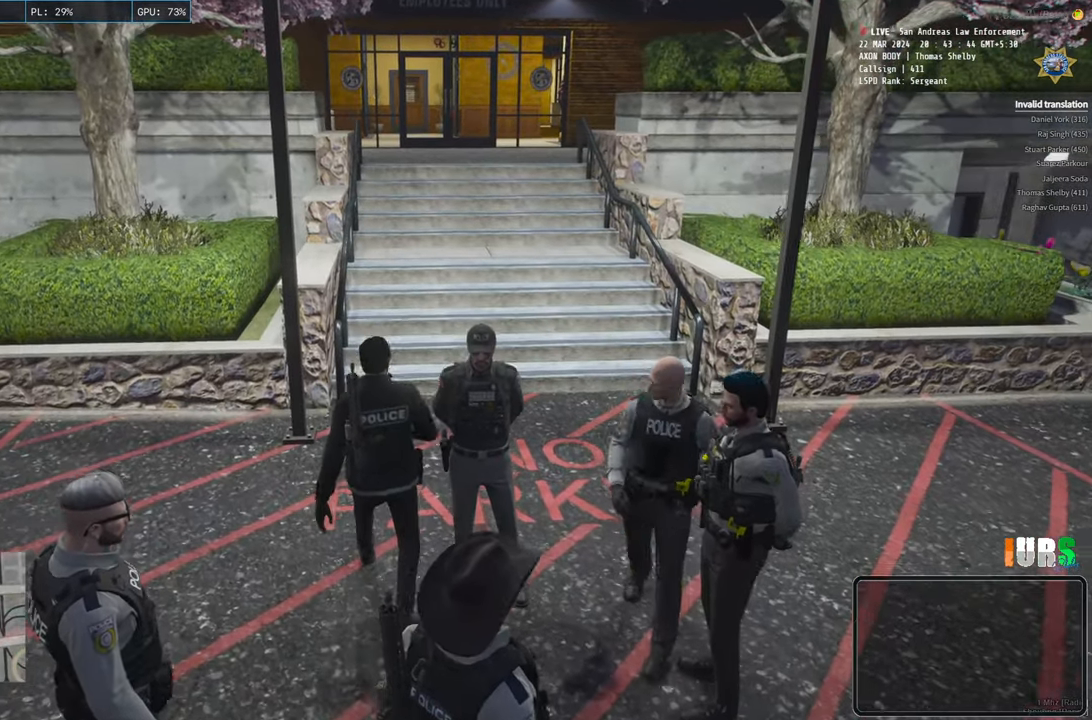
{"keys": [], "events": [[116, "s", "up"]]}